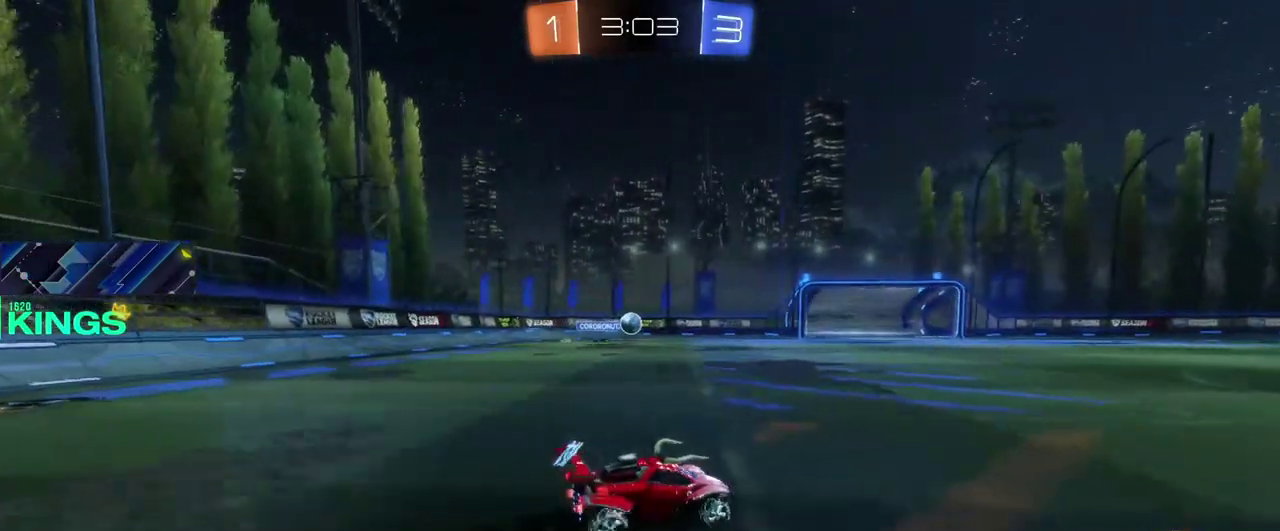
Gameplay with a controller (PlayStation layout); each line is a JSON object with the inputs held at the frame after it. "events" lists button and stick changes between this image and that frame as [ms after this image, input, new state], when the widget could be followed in between. This document gives stick clicks only as held states, not as events.
{"buttons": [], "left_stick": "left", "right_stick": "center", "events": [[33, "L2", "up"], [217, "R2", "down"], [317, "R2", "up"], [350, "left_stick", "left"]]}
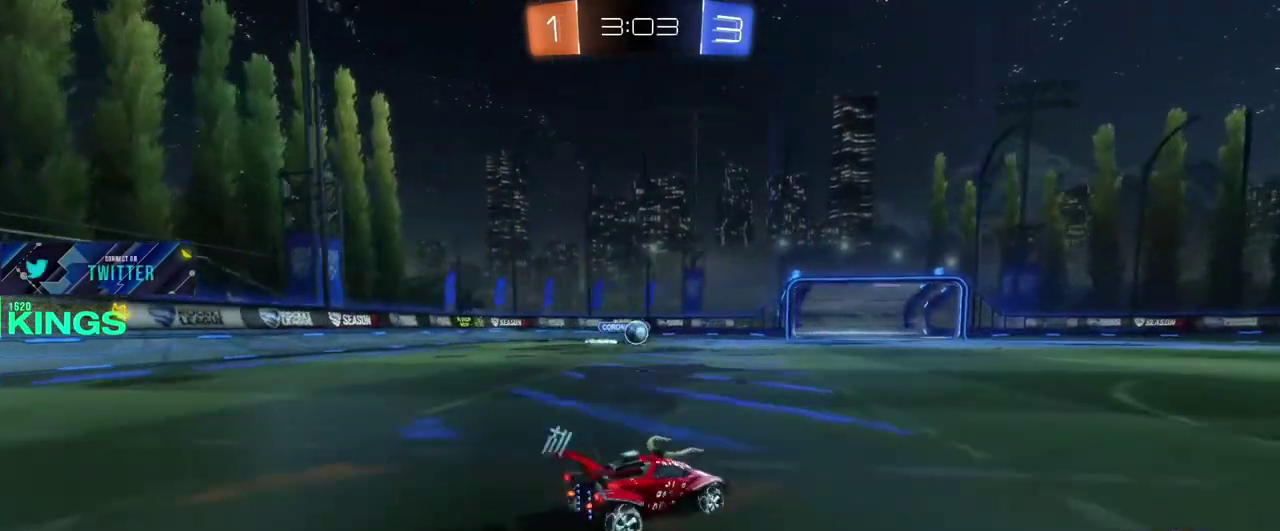
{"buttons": ["CIRCLE", "R2"], "left_stick": "right", "right_stick": "center", "events": [[100, "left_stick", "center"], [317, "R2", "down"], [333, "CIRCLE", "down"], [350, "left_stick", "right"]]}
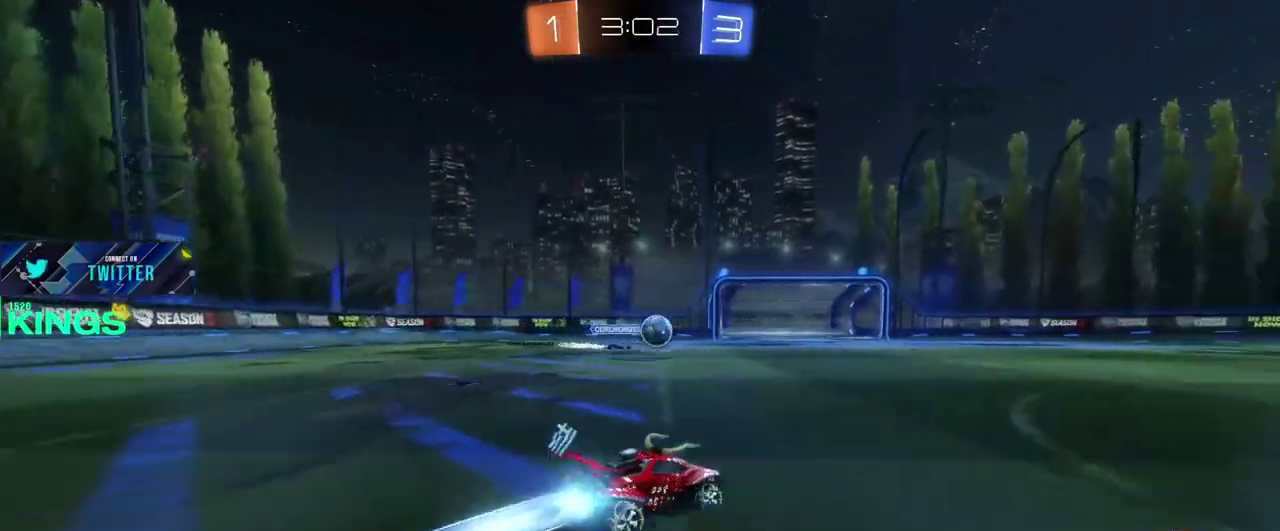
{"buttons": ["CIRCLE", "R2"], "left_stick": "center", "right_stick": "center", "events": [[150, "left_stick", "center"]]}
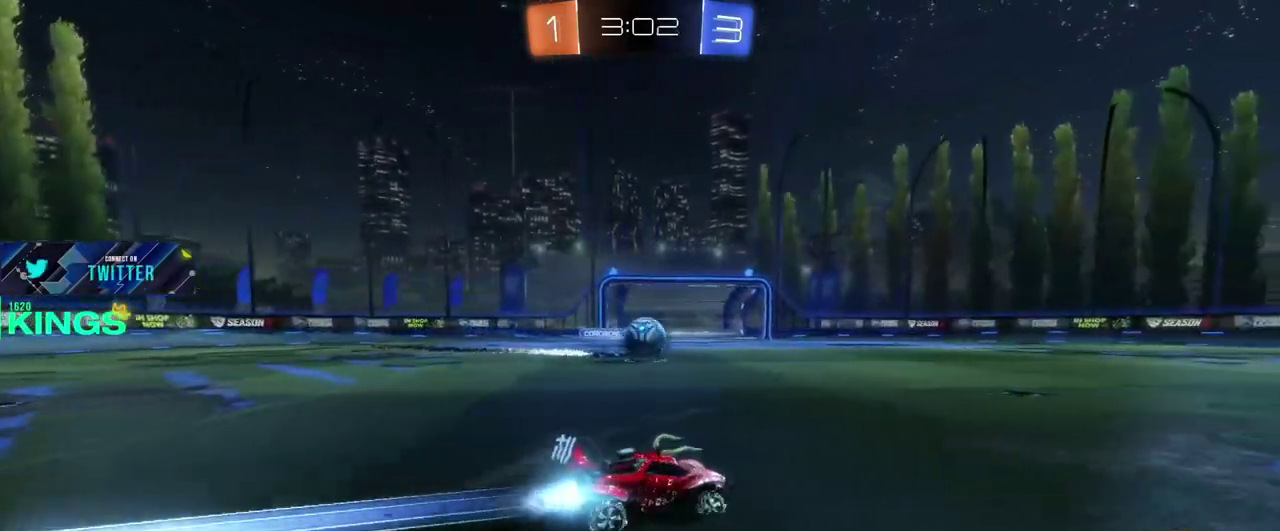
{"buttons": ["L2"], "left_stick": "left", "right_stick": "center", "events": [[383, "left_stick", "left"], [483, "CIRCLE", "up"], [500, "L2", "down"], [500, "R2", "up"]]}
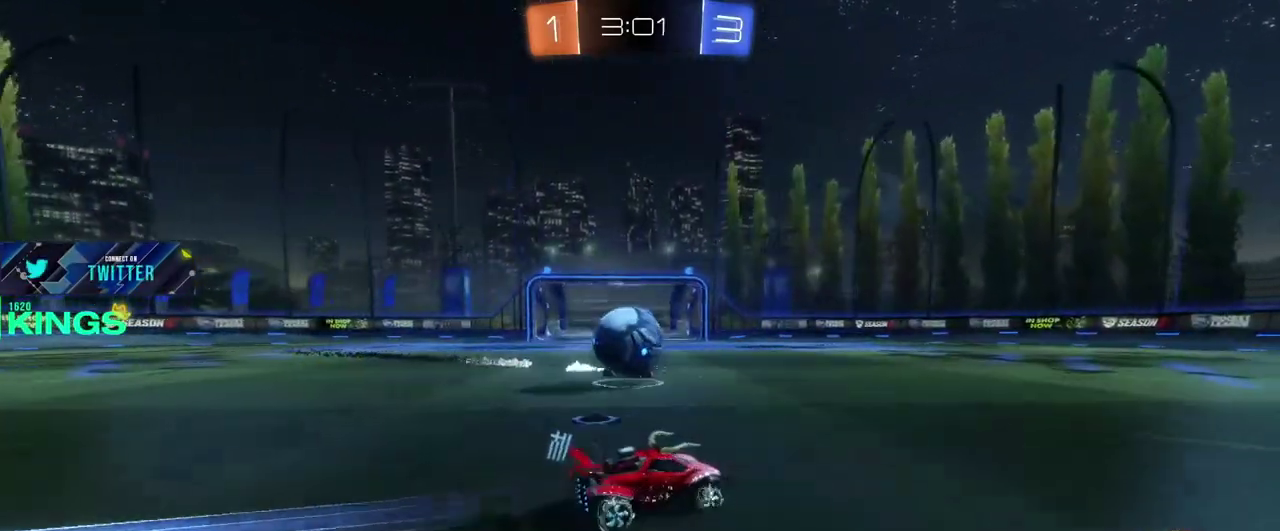
{"buttons": ["R2"], "left_stick": "right", "right_stick": "center", "events": [[117, "R2", "down"], [133, "CROSS", "down"], [167, "left_stick", "up-left"], [217, "CROSS", "up"], [250, "L2", "up"], [300, "left_stick", "down-left"], [367, "left_stick", "right"]]}
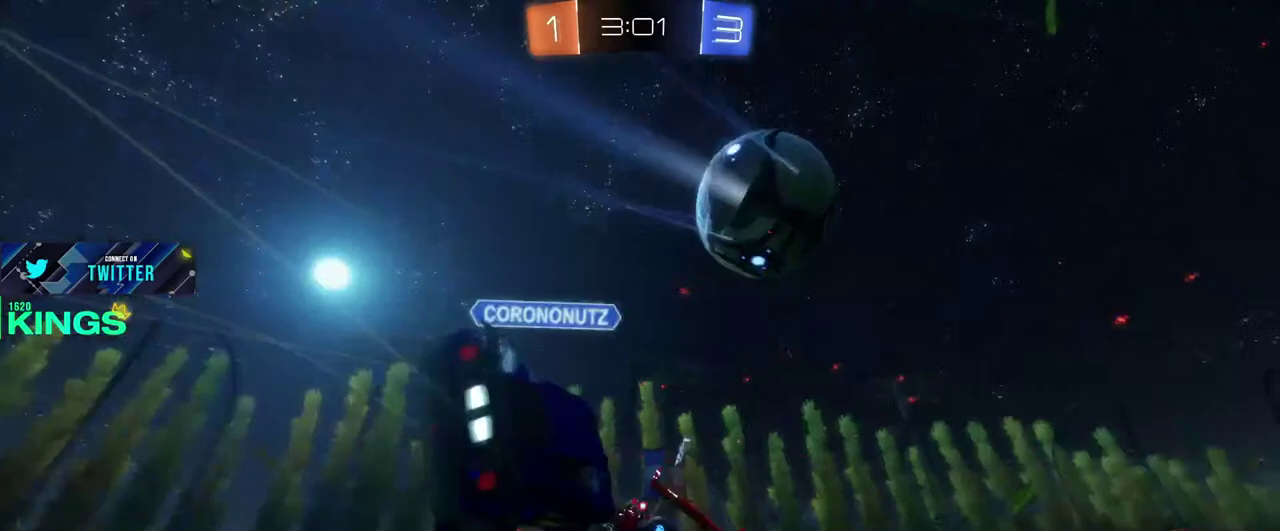
{"buttons": ["R2"], "left_stick": "center", "right_stick": "center", "events": [[383, "left_stick", "center"]]}
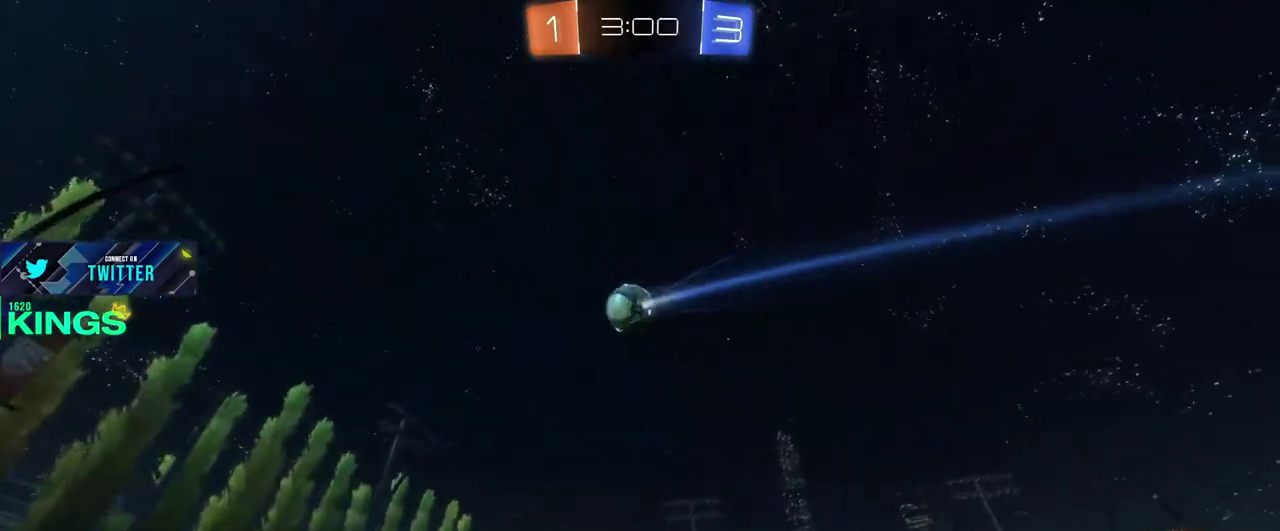
{"buttons": ["CIRCLE", "R2"], "left_stick": "center", "right_stick": "center", "events": [[83, "CIRCLE", "down"], [117, "left_stick", "up-left"], [450, "left_stick", "center"]]}
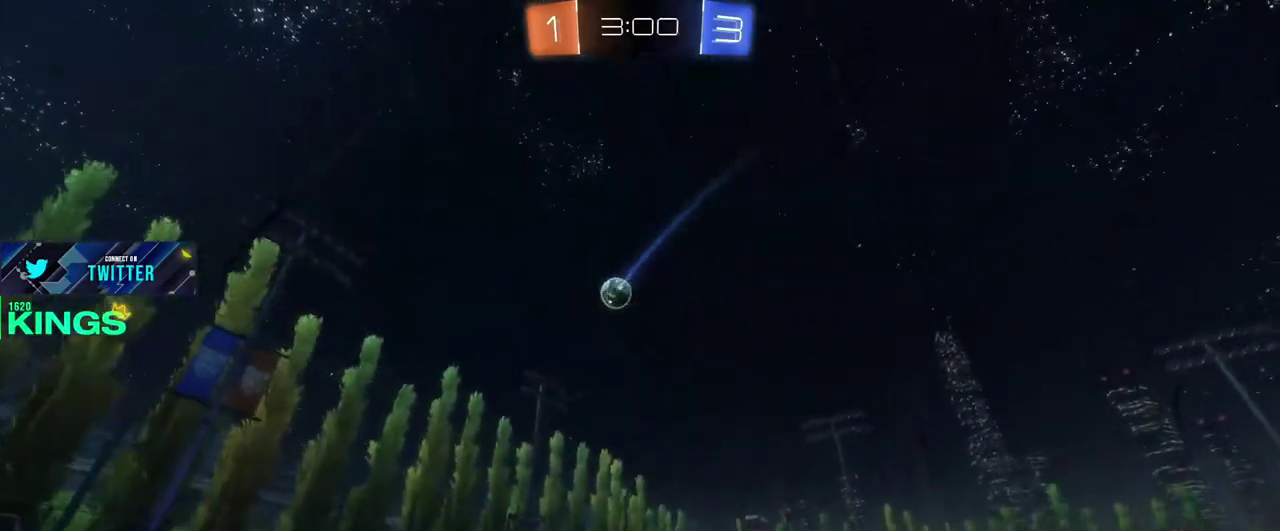
{"buttons": ["CIRCLE", "R2"], "left_stick": "left", "right_stick": "center", "events": [[67, "left_stick", "left"], [217, "left_stick", "center"], [417, "left_stick", "left"]]}
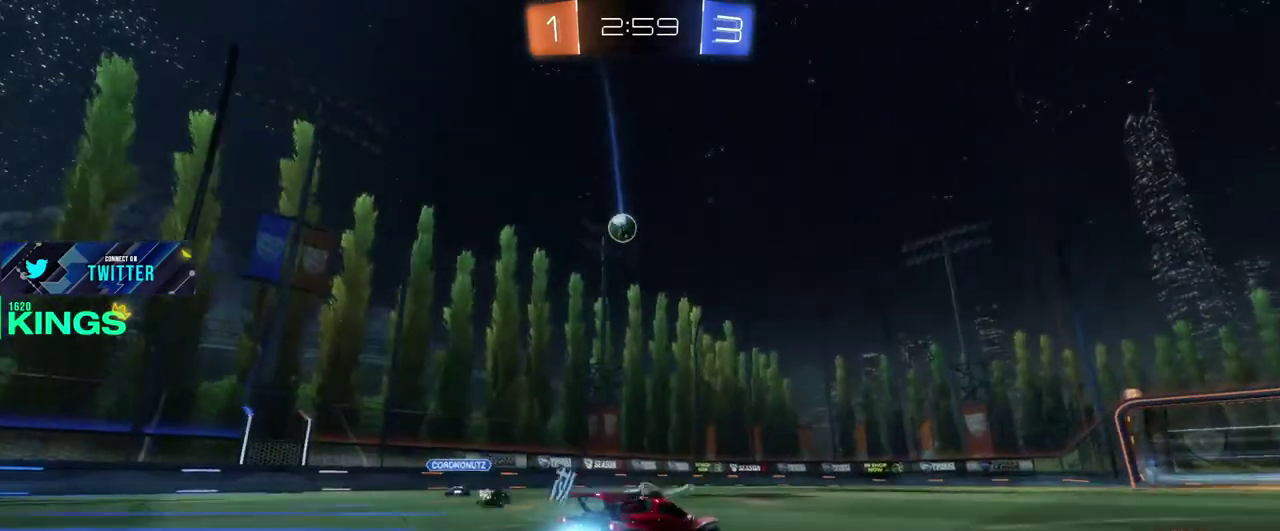
{"buttons": ["CIRCLE", "R2"], "left_stick": "center", "right_stick": "center", "events": [[17, "left_stick", "center"], [200, "left_stick", "left"], [317, "left_stick", "center"]]}
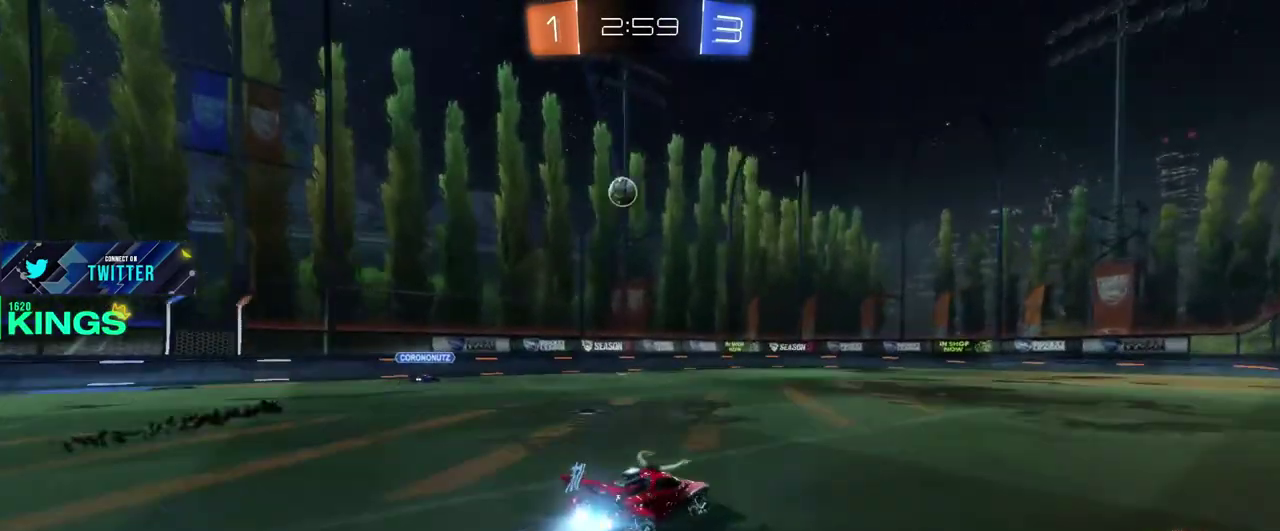
{"buttons": ["R2"], "left_stick": "right", "right_stick": "center"}
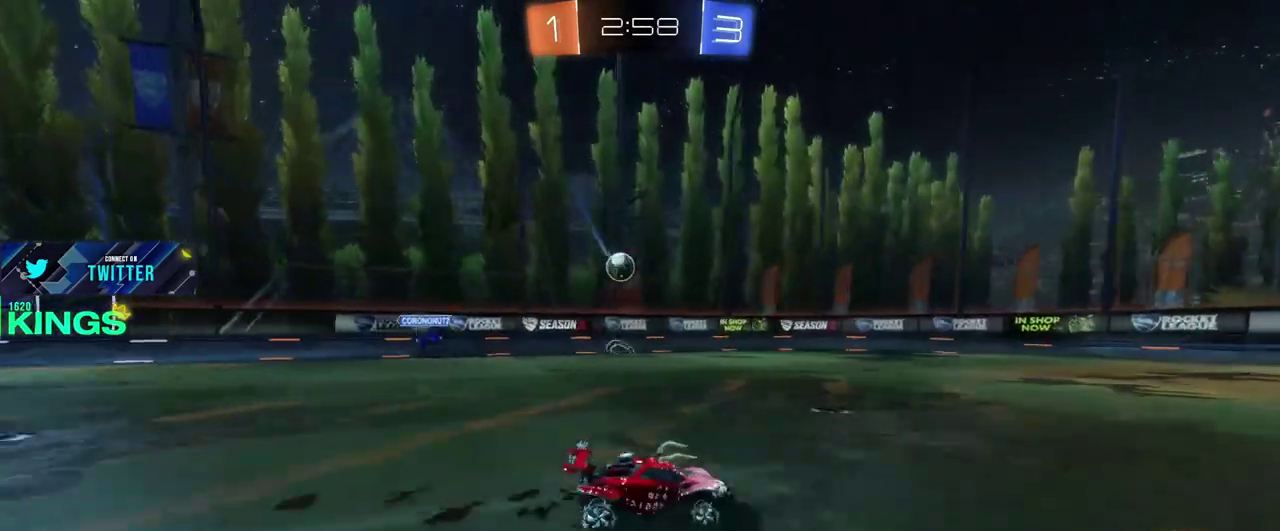
{"buttons": [], "left_stick": "left", "right_stick": "center"}
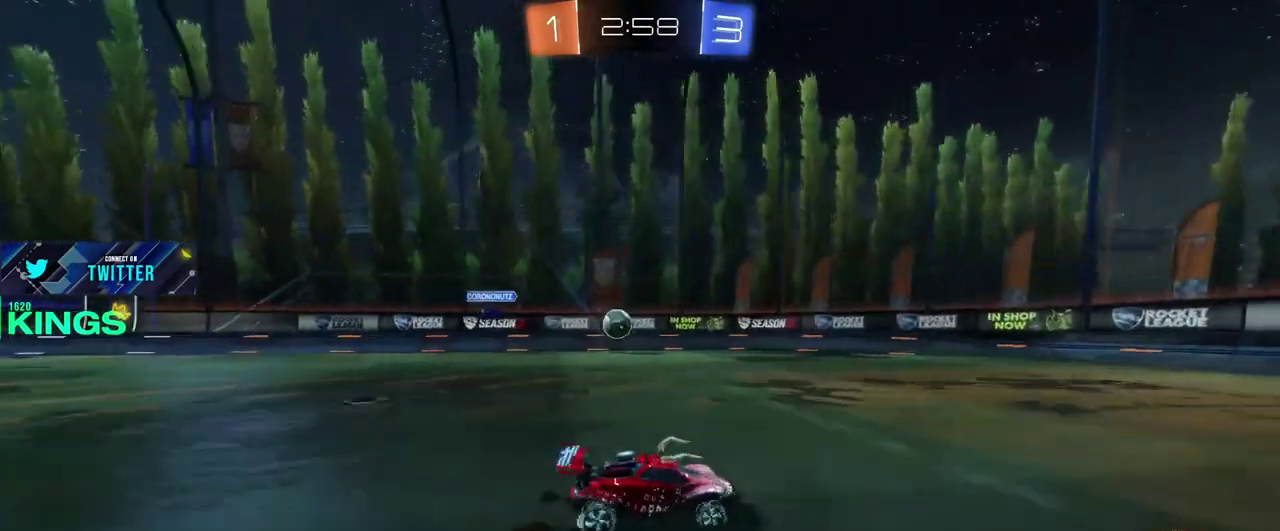
{"buttons": ["R2"], "left_stick": "down-left", "right_stick": "center"}
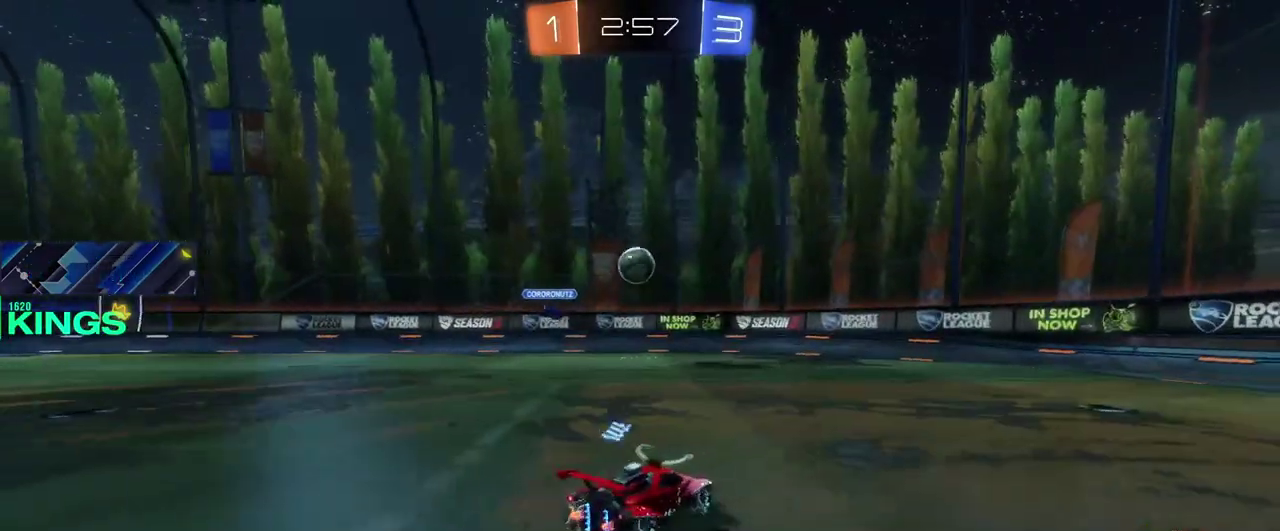
{"buttons": ["CIRCLE", "R2"], "left_stick": "center", "right_stick": "center"}
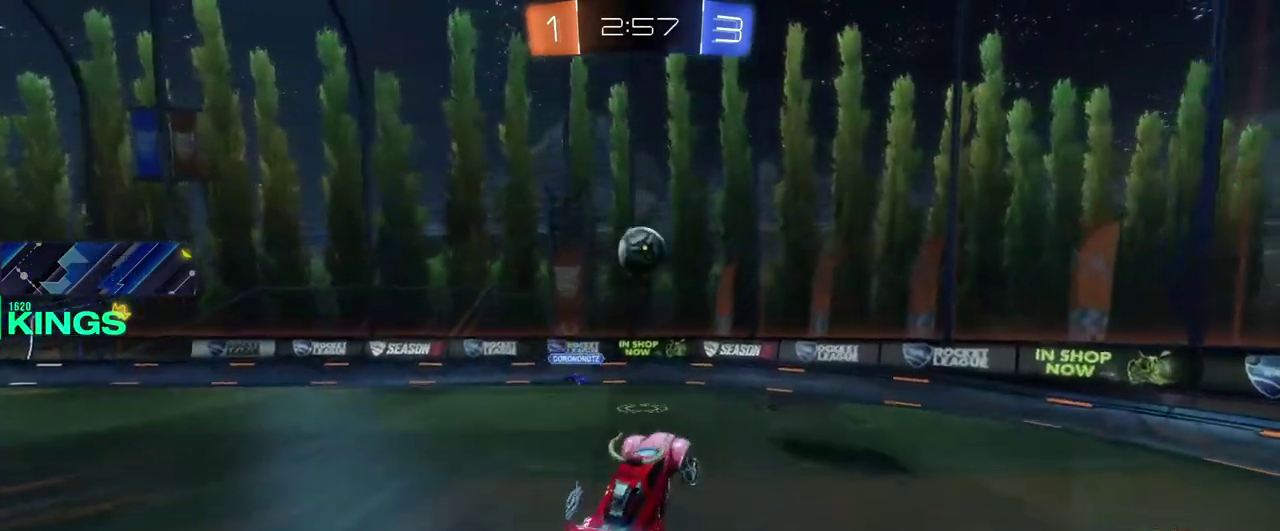
{"buttons": ["CIRCLE", "R2"], "left_stick": "center", "right_stick": "center", "events": []}
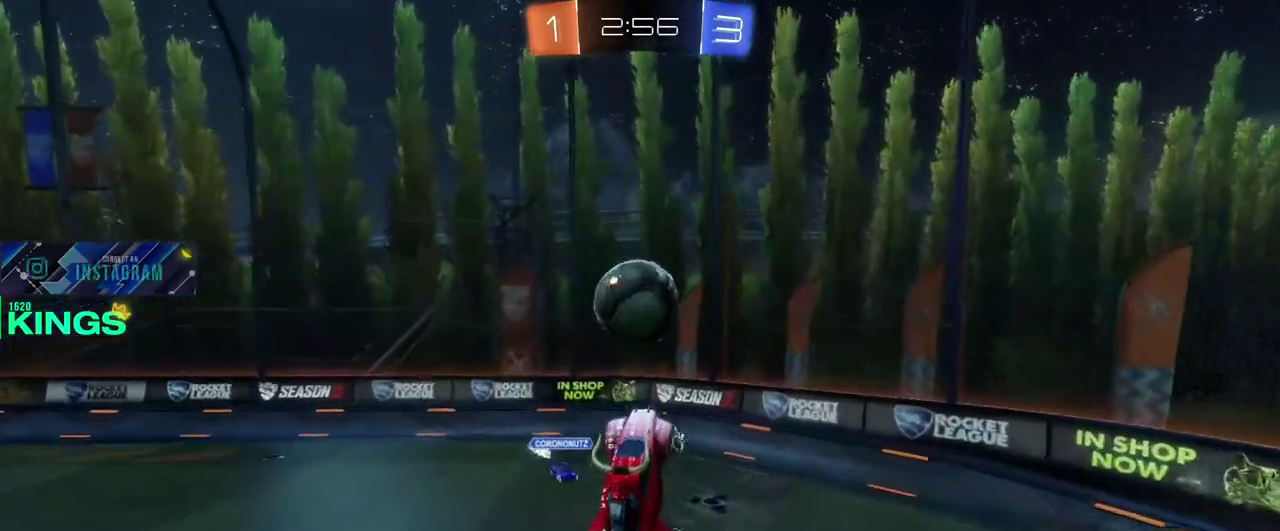
{"buttons": ["R2"], "left_stick": "center", "right_stick": "center", "events": [[33, "left_stick", "up"], [150, "left_stick", "up-left"], [217, "CROSS", "down"], [283, "left_stick", "down-right"], [300, "CIRCLE", "up"], [317, "CROSS", "up"], [467, "left_stick", "center"]]}
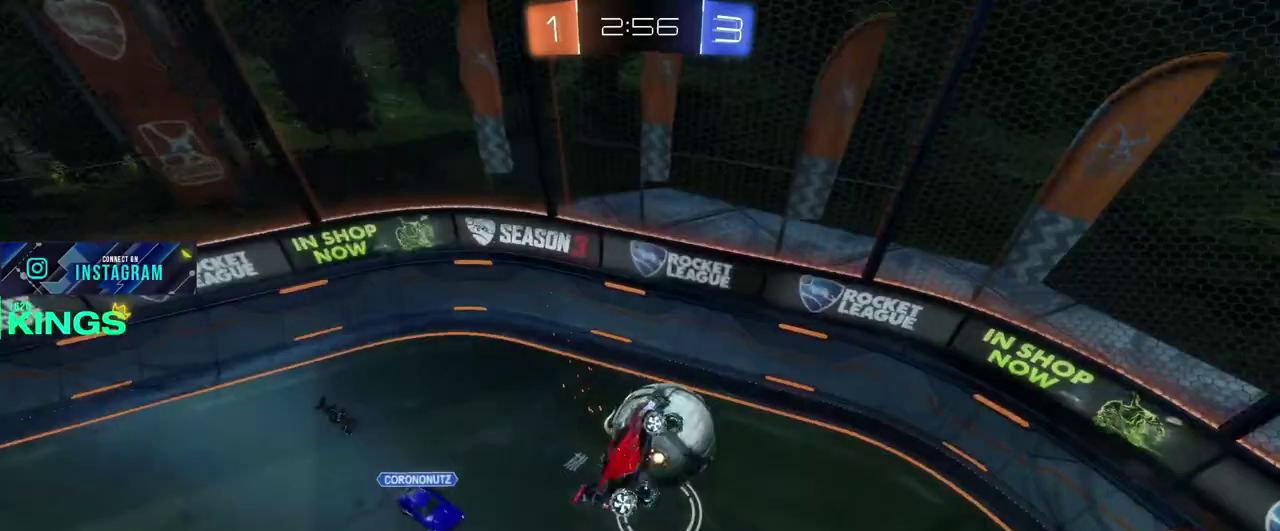
{"buttons": ["R2"], "left_stick": "up-right", "right_stick": "center"}
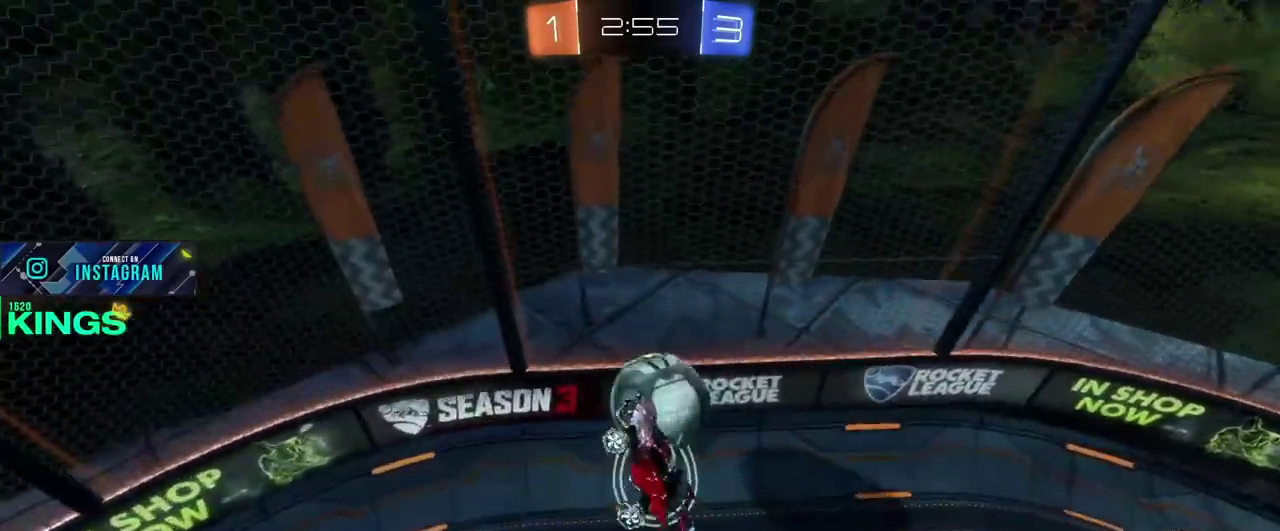
{"buttons": ["R2"], "left_stick": "center", "right_stick": "center"}
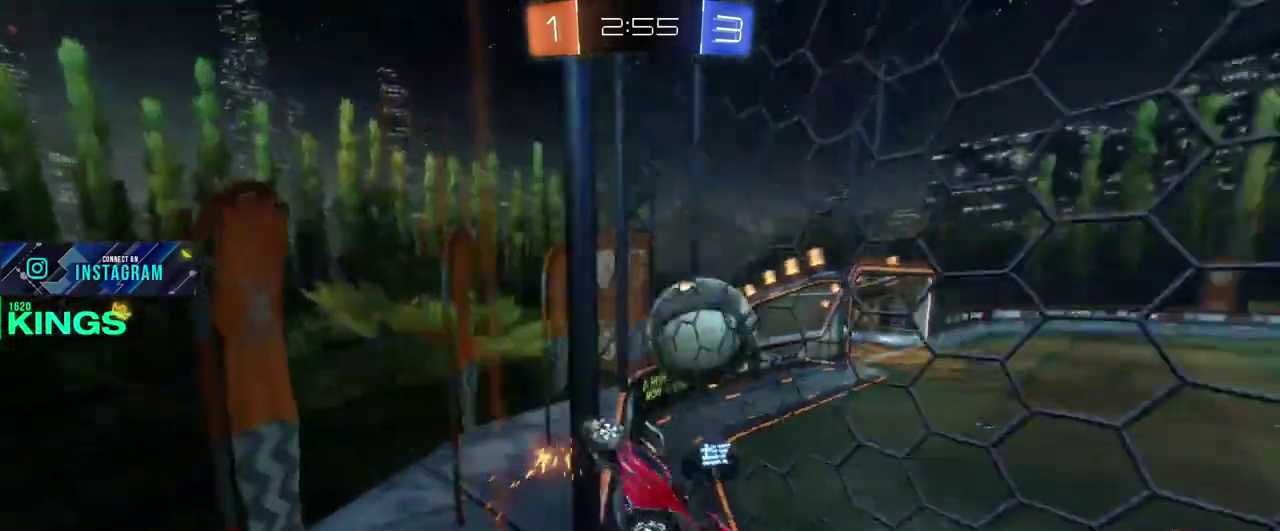
{"buttons": ["CIRCLE", "R2"], "left_stick": "up-right", "right_stick": "center", "events": [[100, "left_stick", "right"], [233, "CIRCLE", "down"], [267, "left_stick", "down-left"], [450, "left_stick", "up-right"]]}
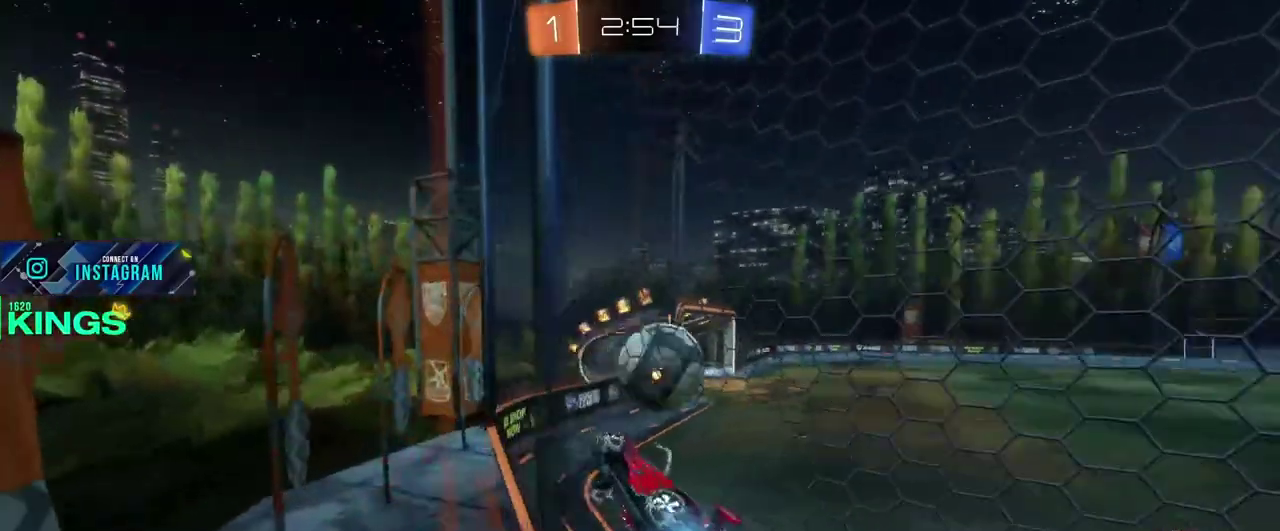
{"buttons": ["CIRCLE", "R2"], "left_stick": "right", "right_stick": "center", "events": [[400, "left_stick", "center"], [450, "left_stick", "right"]]}
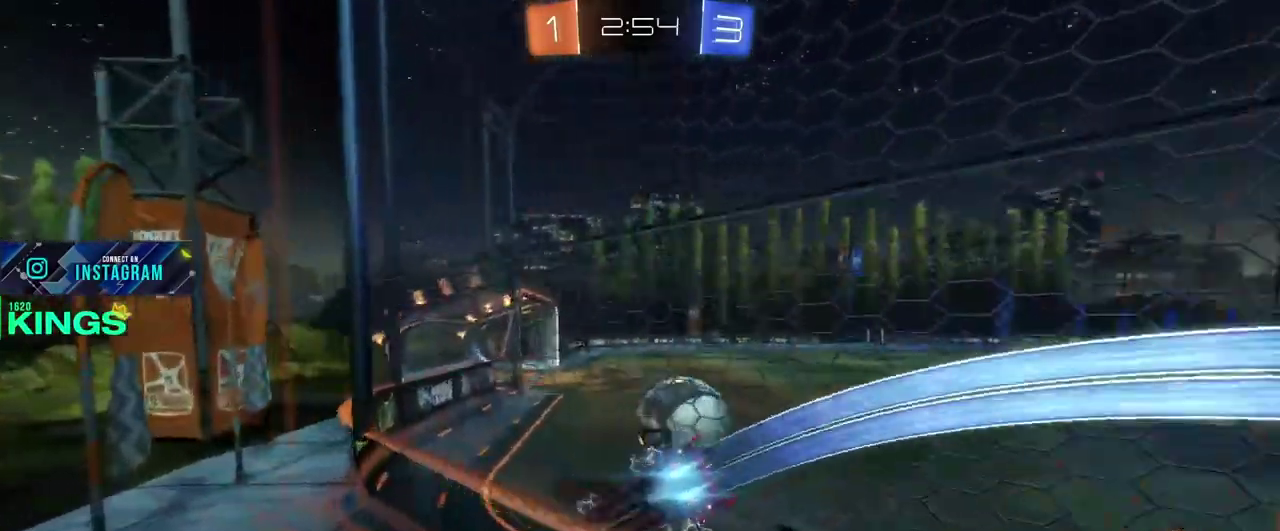
{"buttons": ["CIRCLE", "R2"], "left_stick": "down-left", "right_stick": "center"}
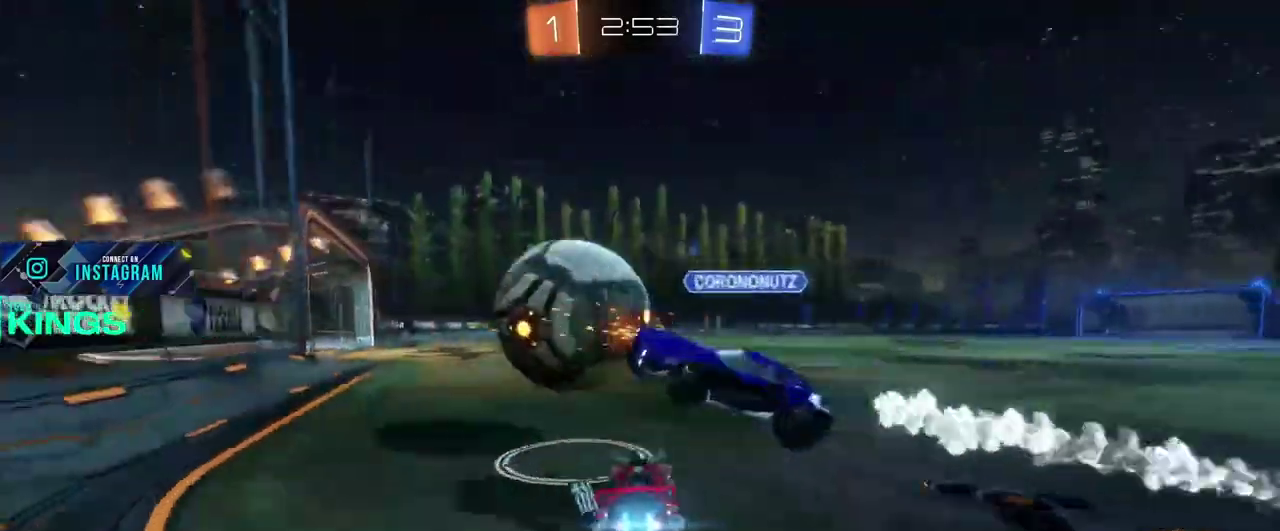
{"buttons": ["R2"], "left_stick": "left", "right_stick": "center"}
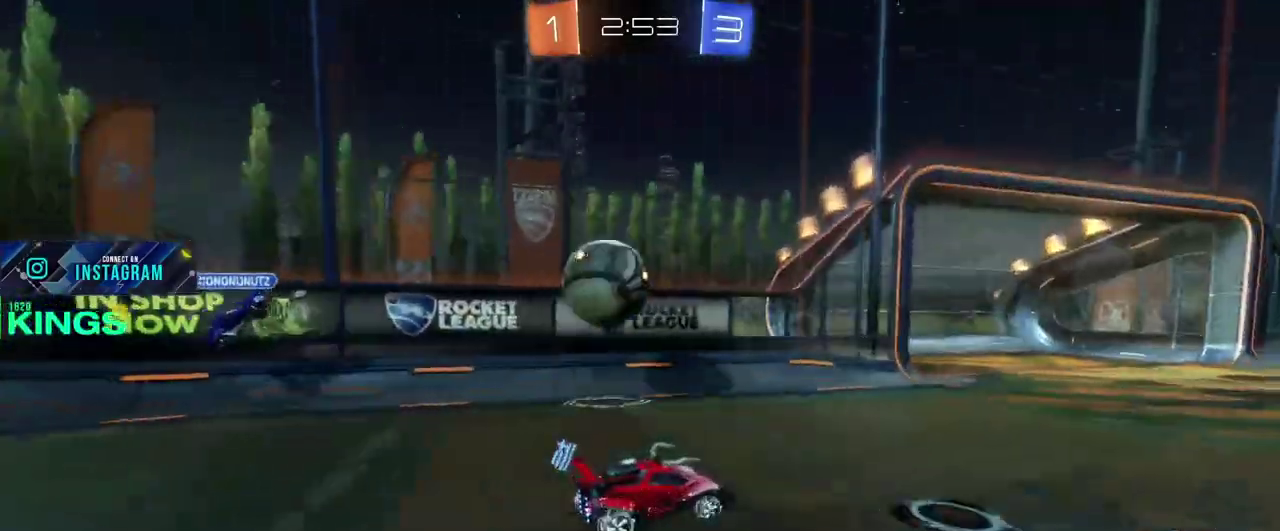
{"buttons": [], "left_stick": "right", "right_stick": "center", "events": [[250, "R2", "up"], [367, "left_stick", "center"], [433, "left_stick", "right"]]}
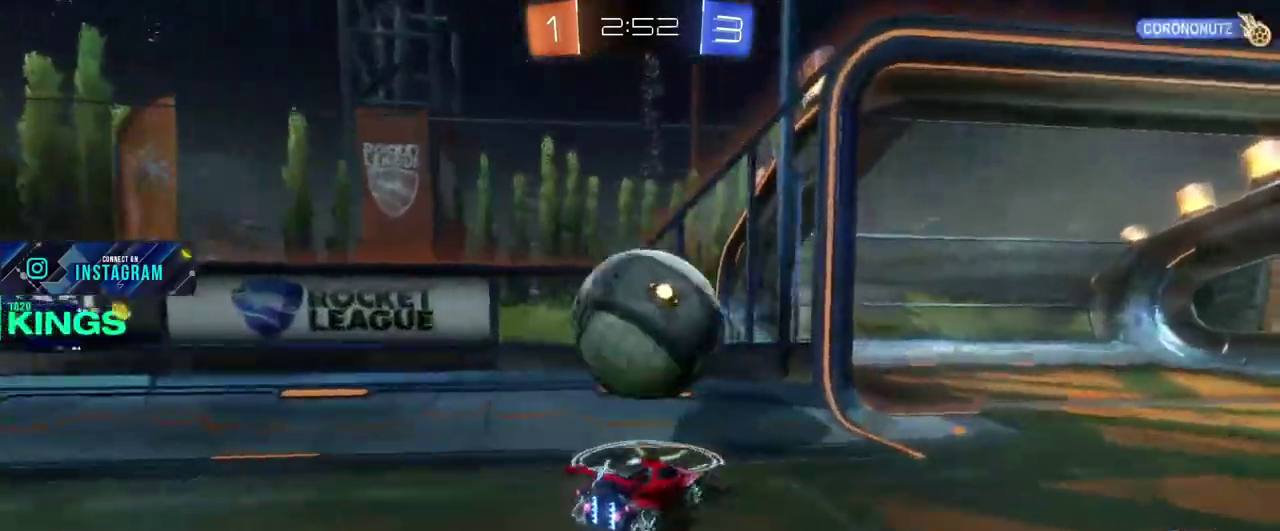
{"buttons": ["R2"], "left_stick": "left", "right_stick": "center", "events": [[167, "R2", "down"], [367, "left_stick", "center"], [467, "left_stick", "left"]]}
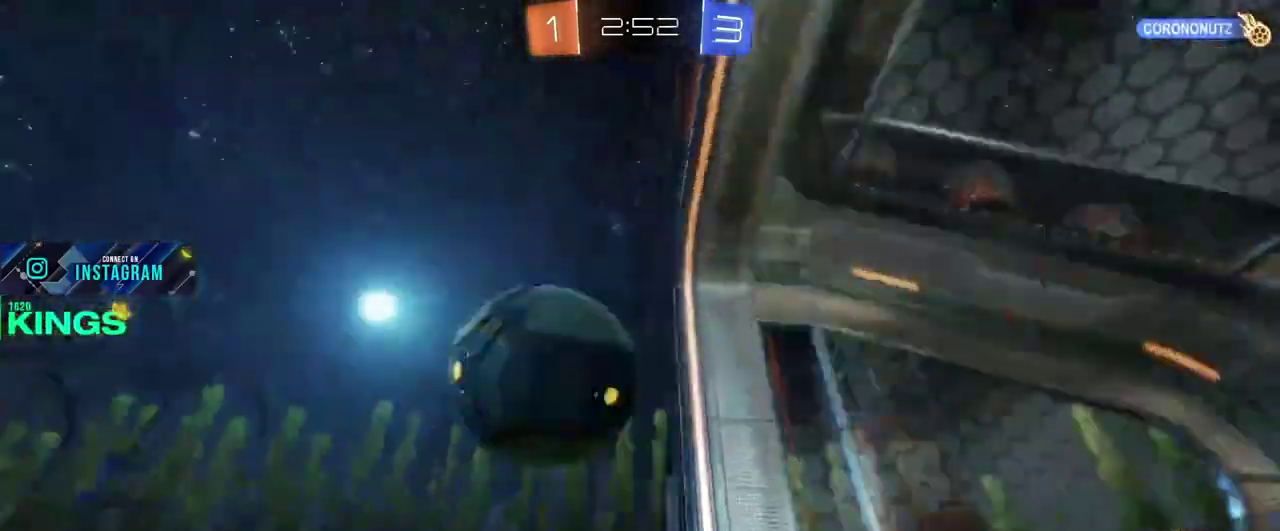
{"buttons": ["R2"], "left_stick": "right", "right_stick": "center", "events": [[183, "left_stick", "right"], [350, "R2", "up"], [367, "L2", "down"], [450, "R2", "down"], [483, "L2", "up"]]}
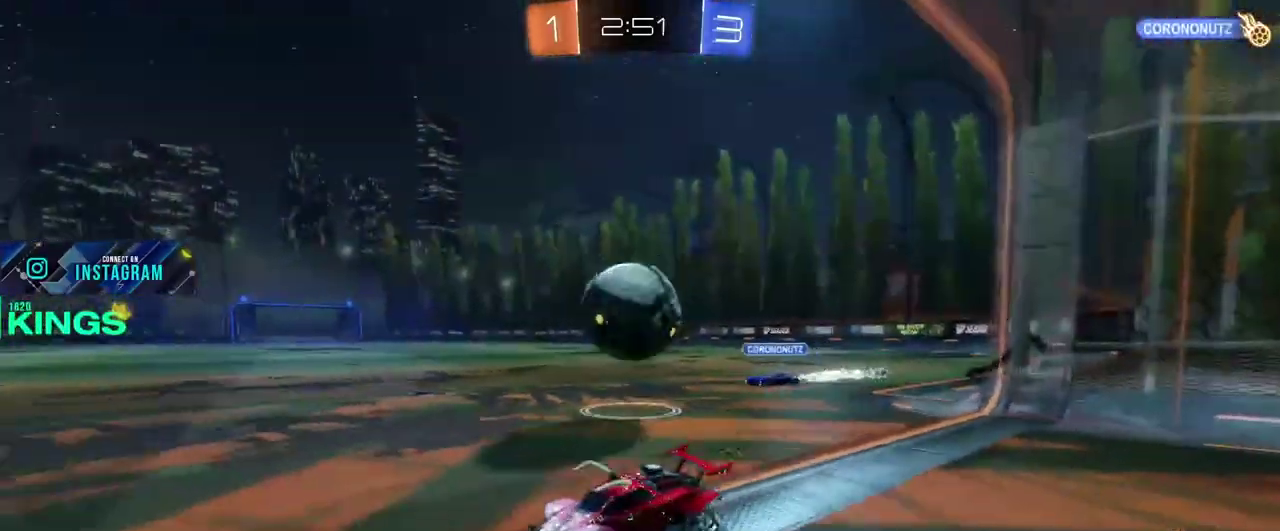
{"buttons": ["CIRCLE", "R2"], "left_stick": "right", "right_stick": "center", "events": [[167, "L2", "down"], [250, "L2", "up"], [283, "CIRCLE", "down"], [350, "CROSS", "down"], [350, "left_stick", "up-left"], [450, "CROSS", "up"], [450, "left_stick", "down-right"], [500, "left_stick", "right"]]}
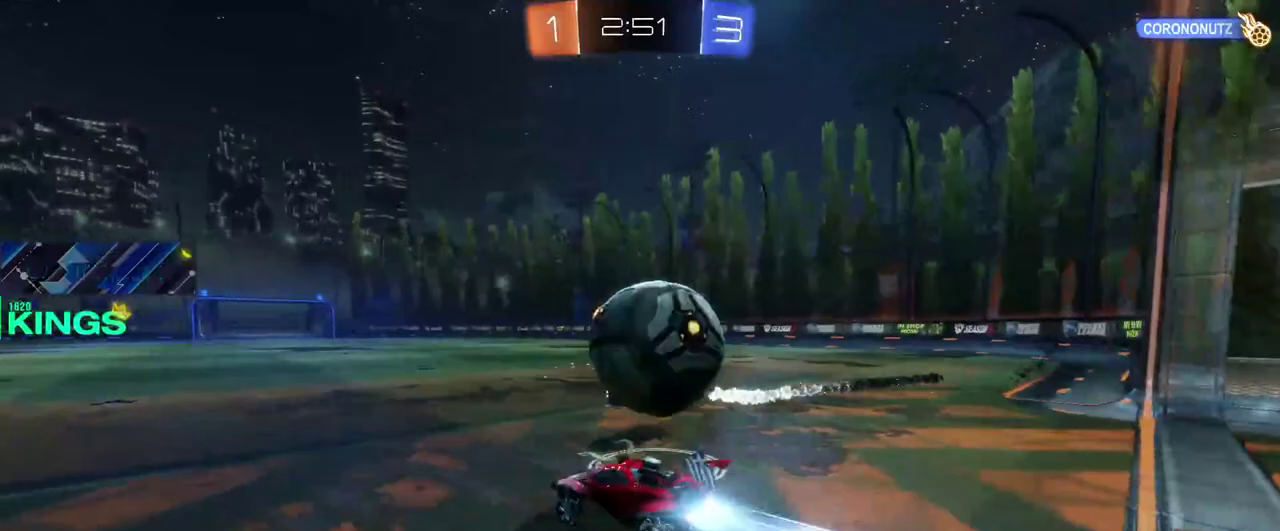
{"buttons": [], "left_stick": "center", "right_stick": "center", "events": [[67, "CROSS", "down"], [150, "CIRCLE", "up"], [150, "CROSS", "up"], [200, "R2", "up"], [250, "R2", "down"], [250, "left_stick", "center"], [317, "R2", "up"]]}
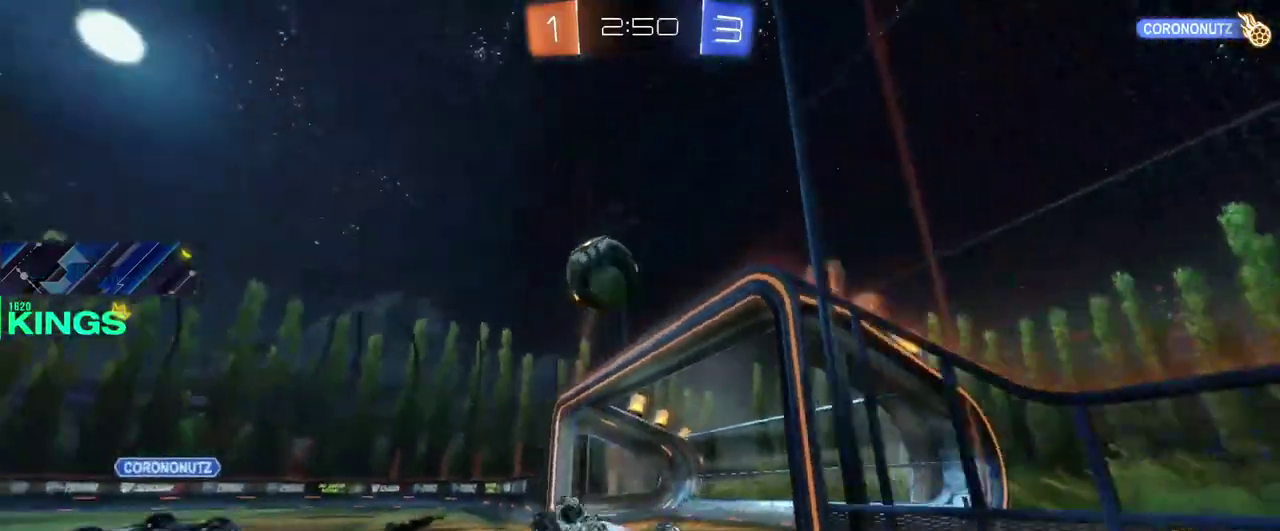
{"buttons": ["R2"], "left_stick": "right", "right_stick": "center", "events": [[250, "R2", "down"], [417, "left_stick", "right"]]}